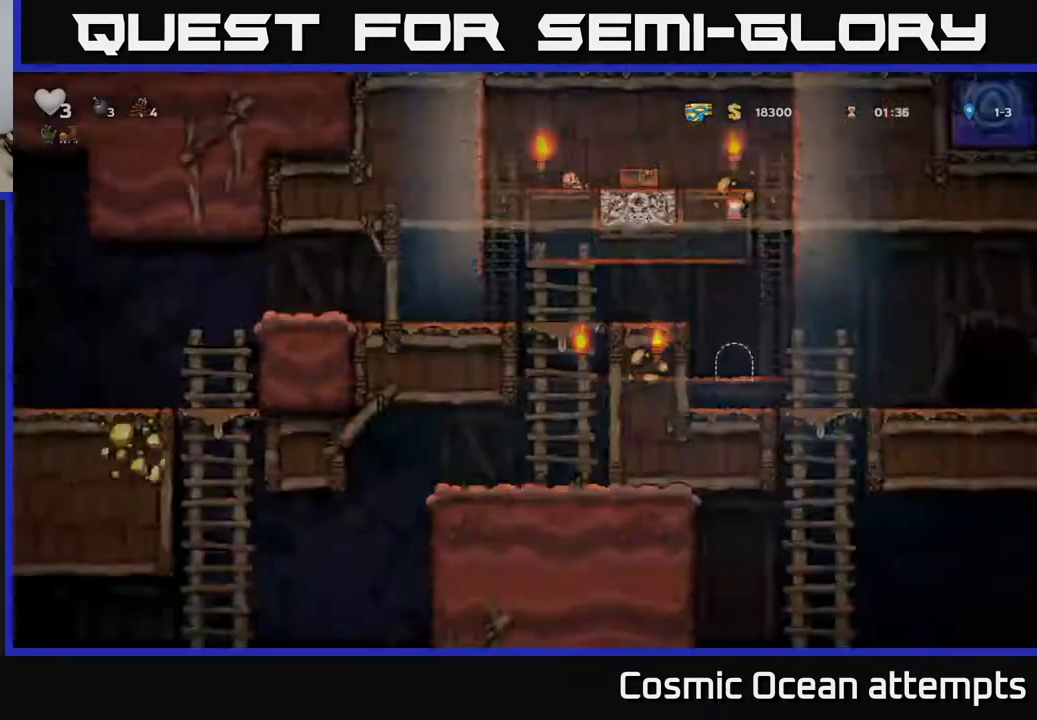
Gameplay with a controller (Xbox layout); each line is a JSON object with the inputs held at the frame after it. "events" lists button and stick changes between this image and that frame as [ms after this image, input, new state], when the widget could be followed in between. Not read: left_stick.
{"buttons": [], "right_stick": "center", "events": []}
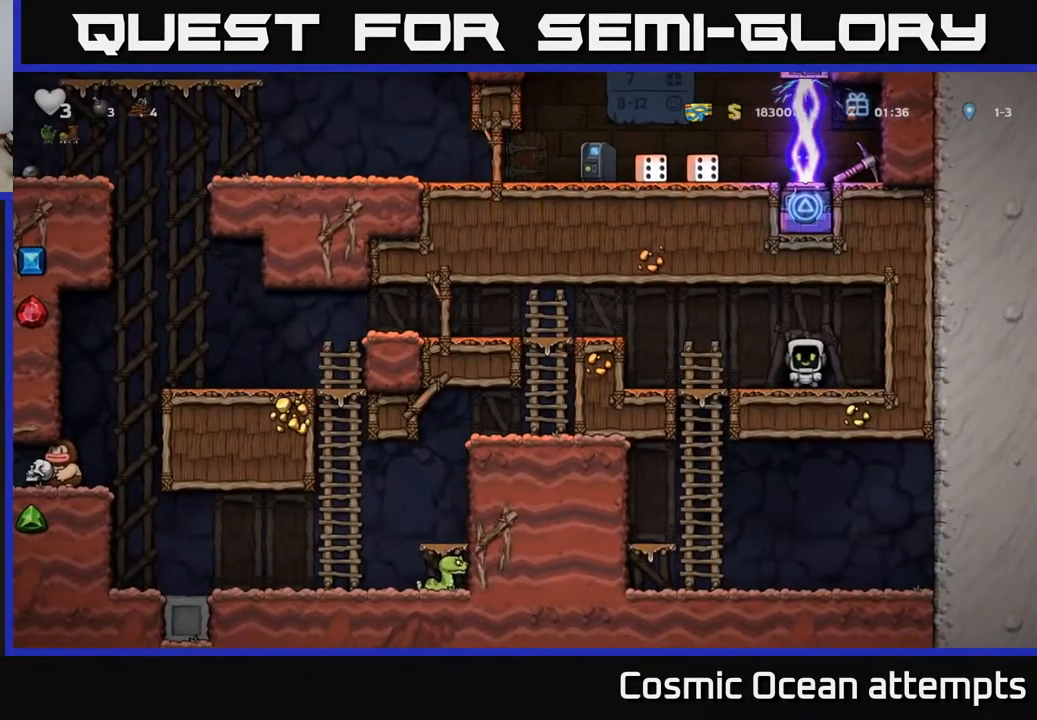
{"buttons": ["A", "DPAD_LEFT"], "right_stick": "center", "events": [[200, "DPAD_LEFT", "down"], [450, "A", "down"]]}
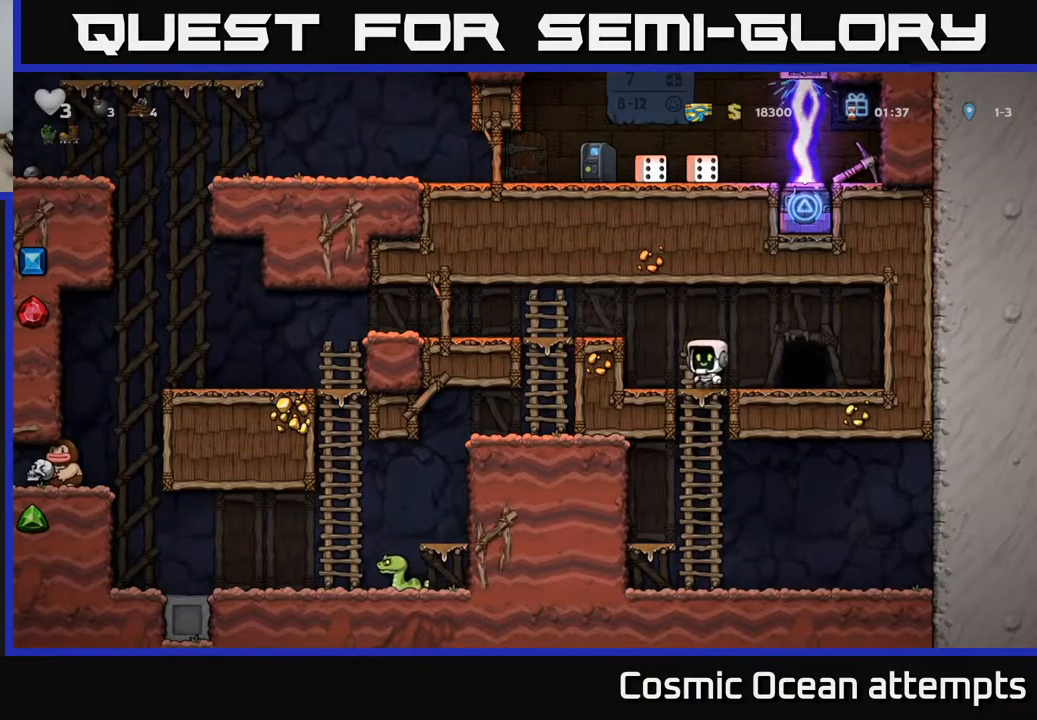
{"buttons": ["DPAD_LEFT"], "right_stick": "center", "events": [[117, "A", "up"]]}
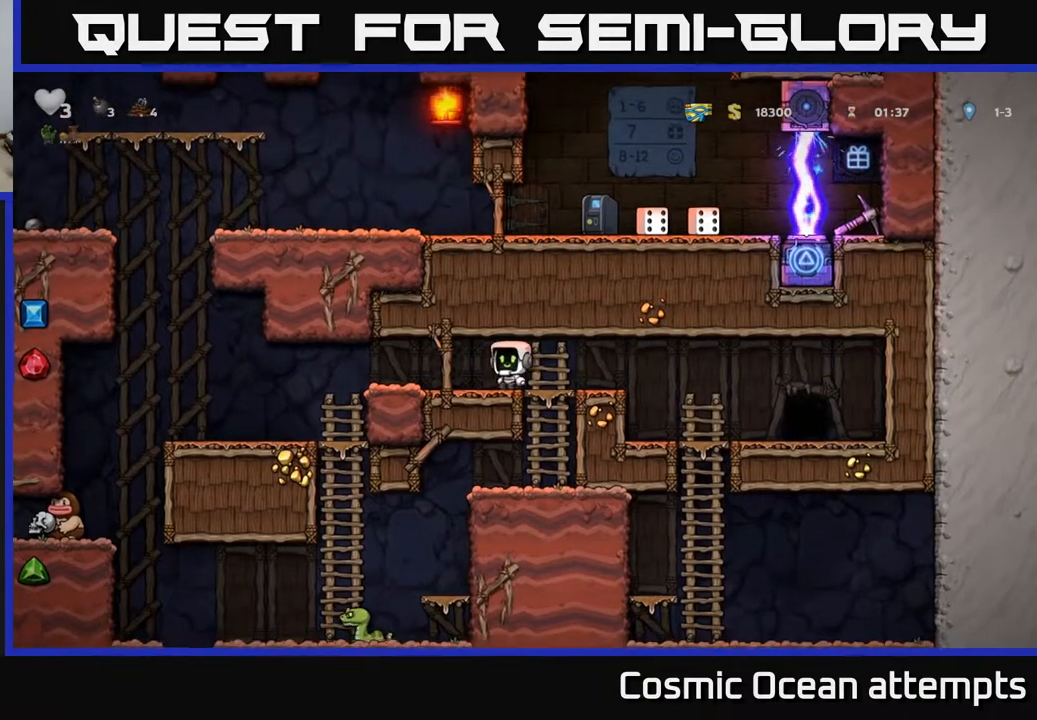
{"buttons": ["DPAD_LEFT"], "right_stick": "center", "events": []}
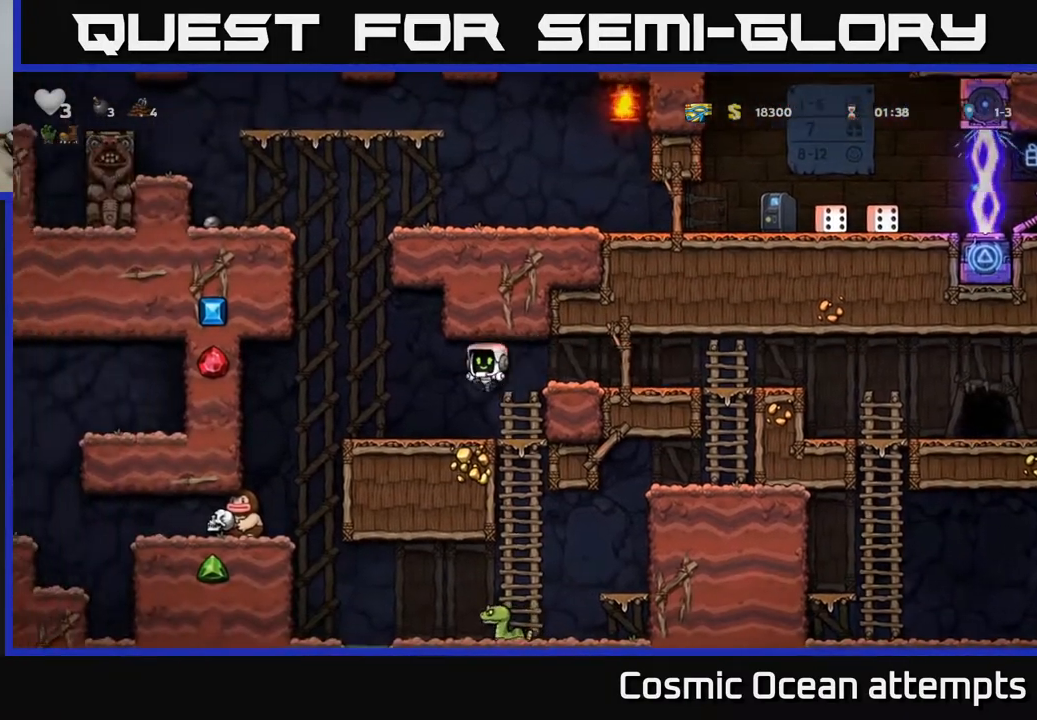
{"buttons": ["X"], "right_stick": "center", "events": [[300, "X", "down"], [433, "DPAD_LEFT", "up"]]}
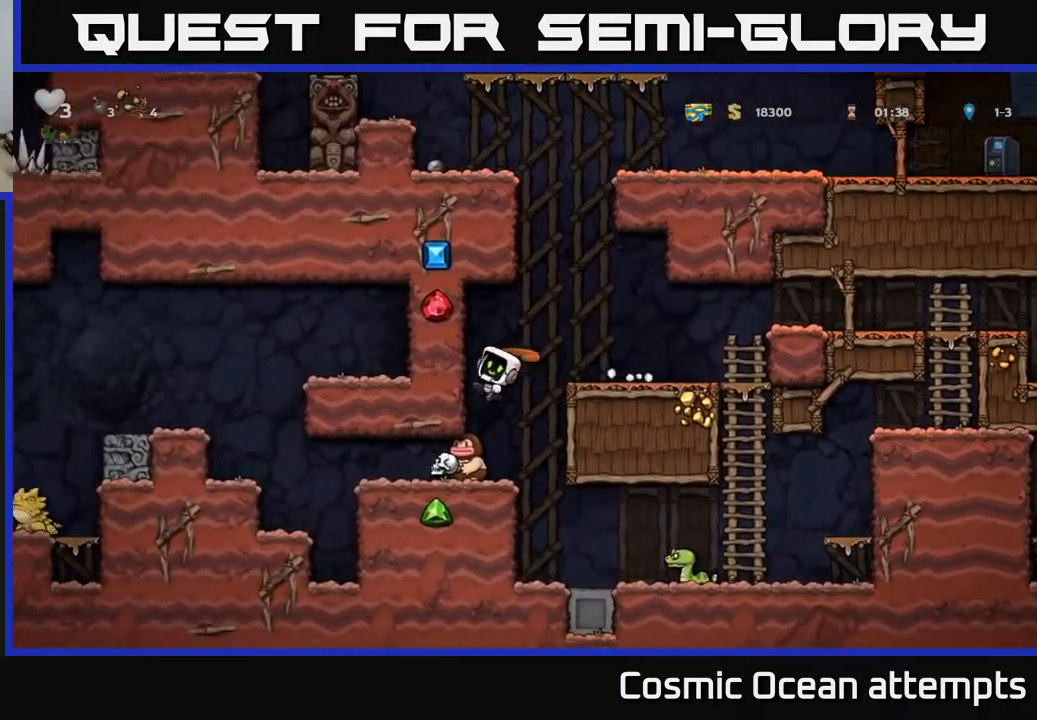
{"buttons": [], "right_stick": "center", "events": [[33, "X", "up"]]}
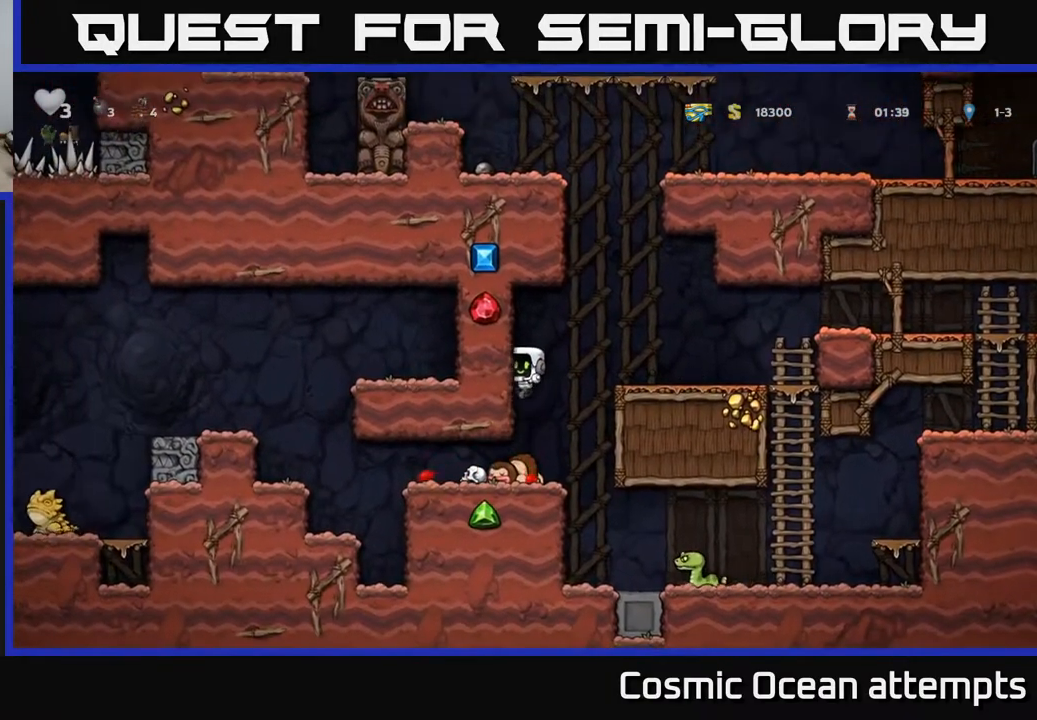
{"buttons": ["DPAD_LEFT"], "right_stick": "center", "events": [[167, "DPAD_LEFT", "down"]]}
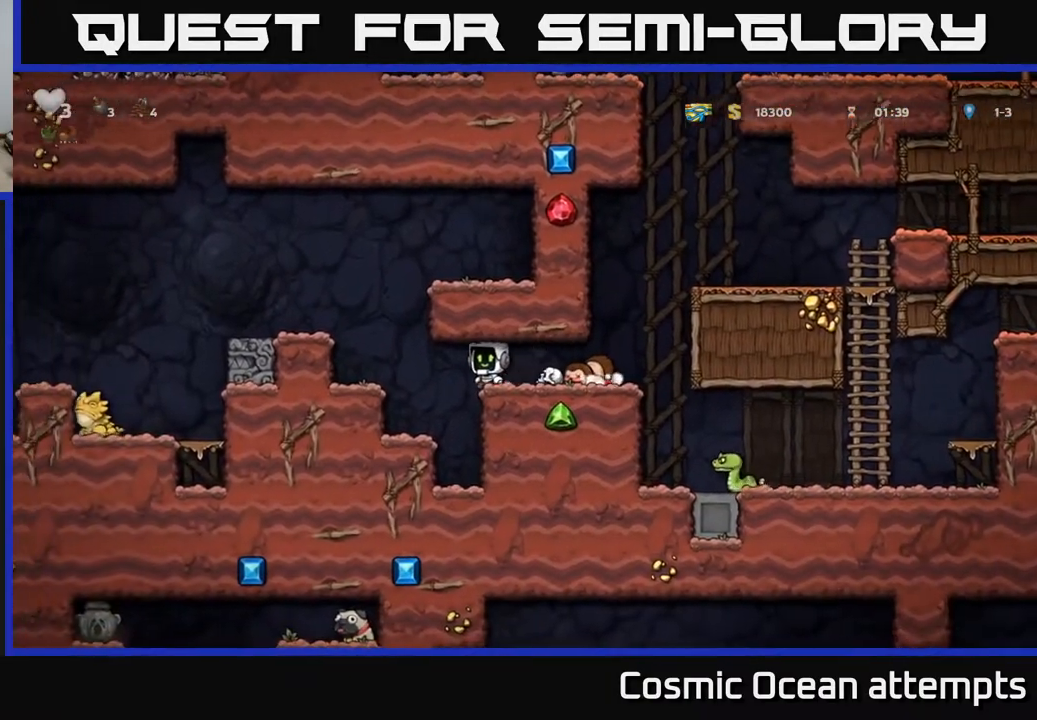
{"buttons": ["DPAD_LEFT"], "right_stick": "center", "events": [[283, "A", "down"], [400, "A", "up"]]}
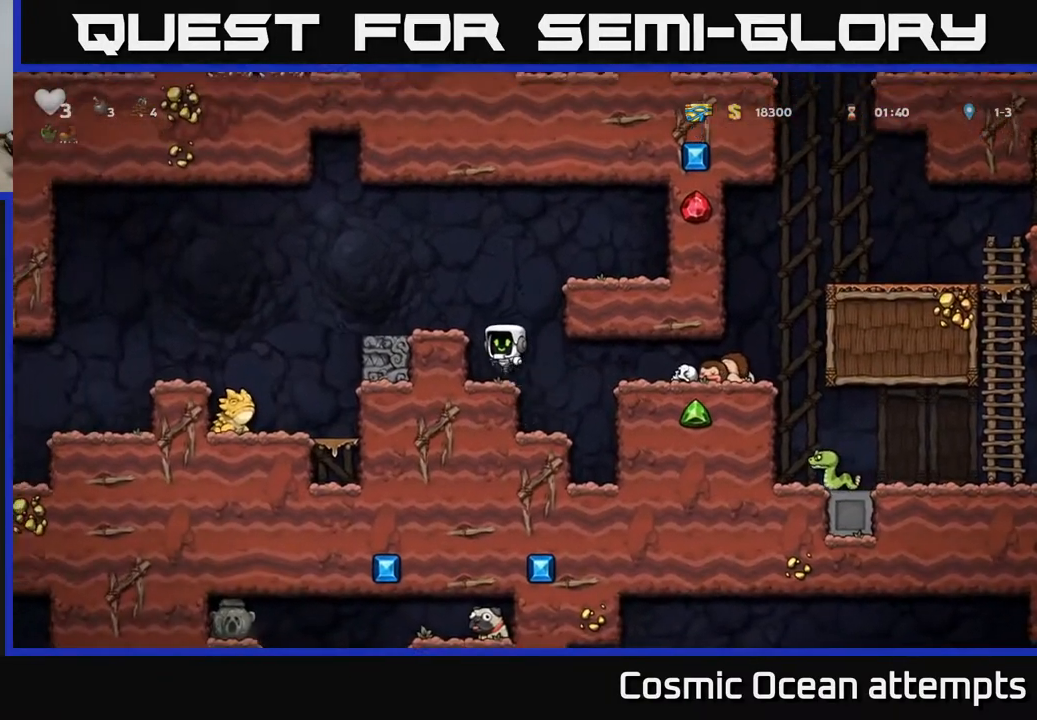
{"buttons": ["A", "DPAD_LEFT"], "right_stick": "center", "events": [[100, "A", "down"], [183, "A", "up"], [250, "DPAD_LEFT", "up"], [350, "DPAD_LEFT", "down"], [500, "A", "down"]]}
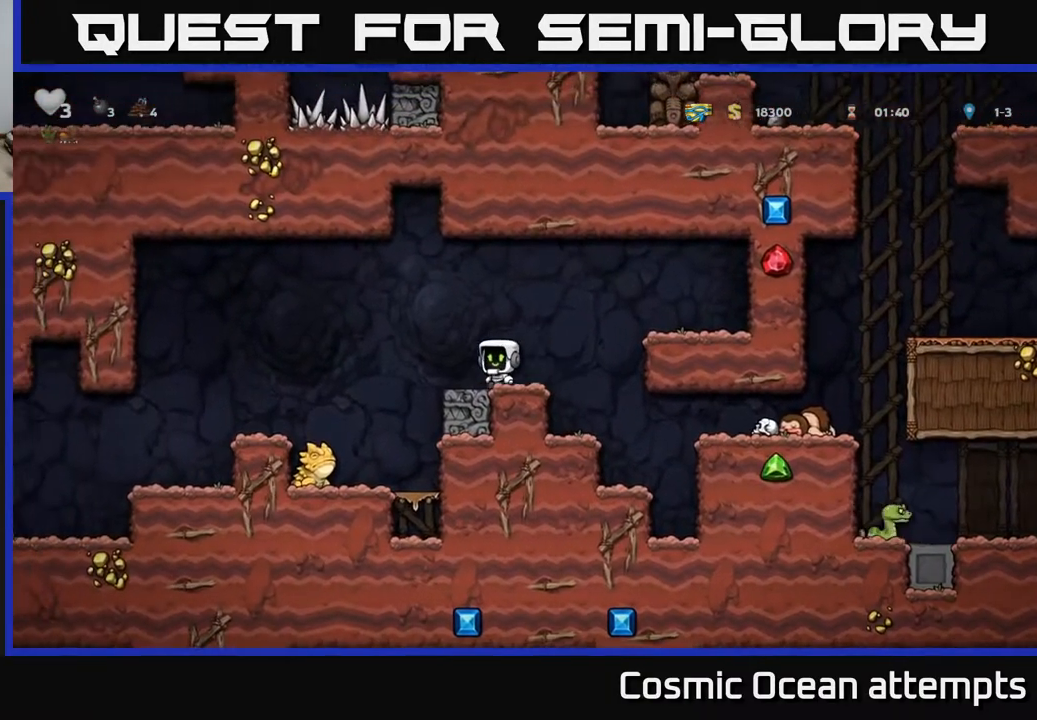
{"buttons": [], "right_stick": "center", "events": [[167, "A", "up"], [300, "DPAD_LEFT", "up"], [333, "DPAD_RIGHT", "down"], [400, "DPAD_RIGHT", "up"]]}
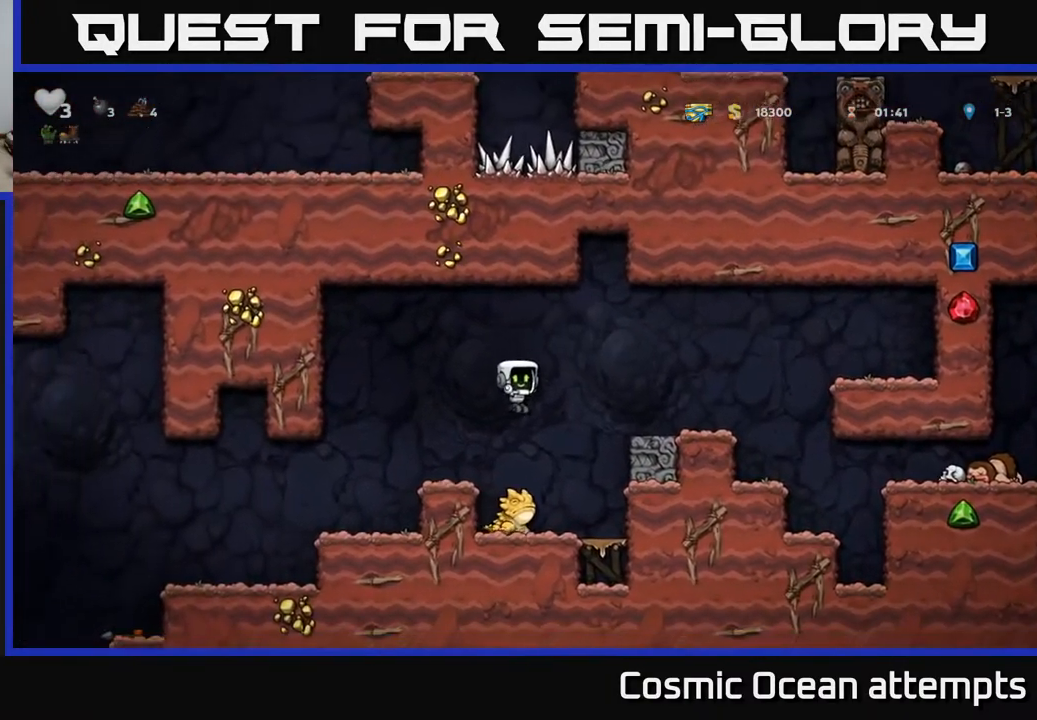
{"buttons": [], "right_stick": "center", "events": [[33, "A", "down"], [133, "DPAD_LEFT", "down"], [317, "A", "up"], [483, "DPAD_LEFT", "up"]]}
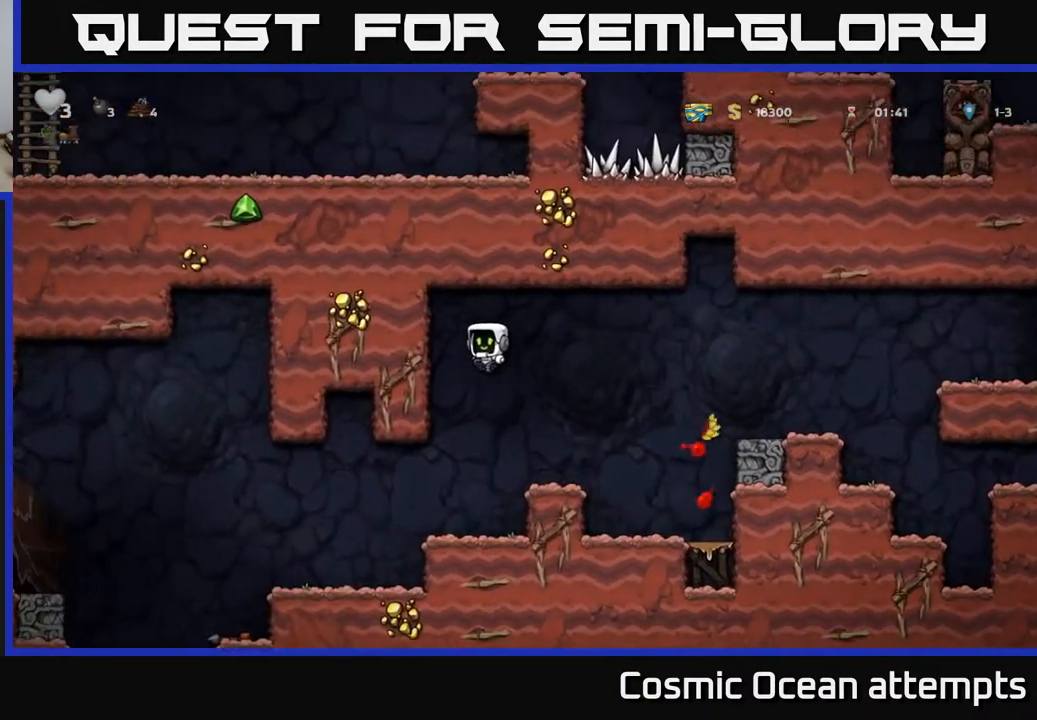
{"buttons": ["DPAD_LEFT"], "right_stick": "center", "events": [[383, "DPAD_LEFT", "down"]]}
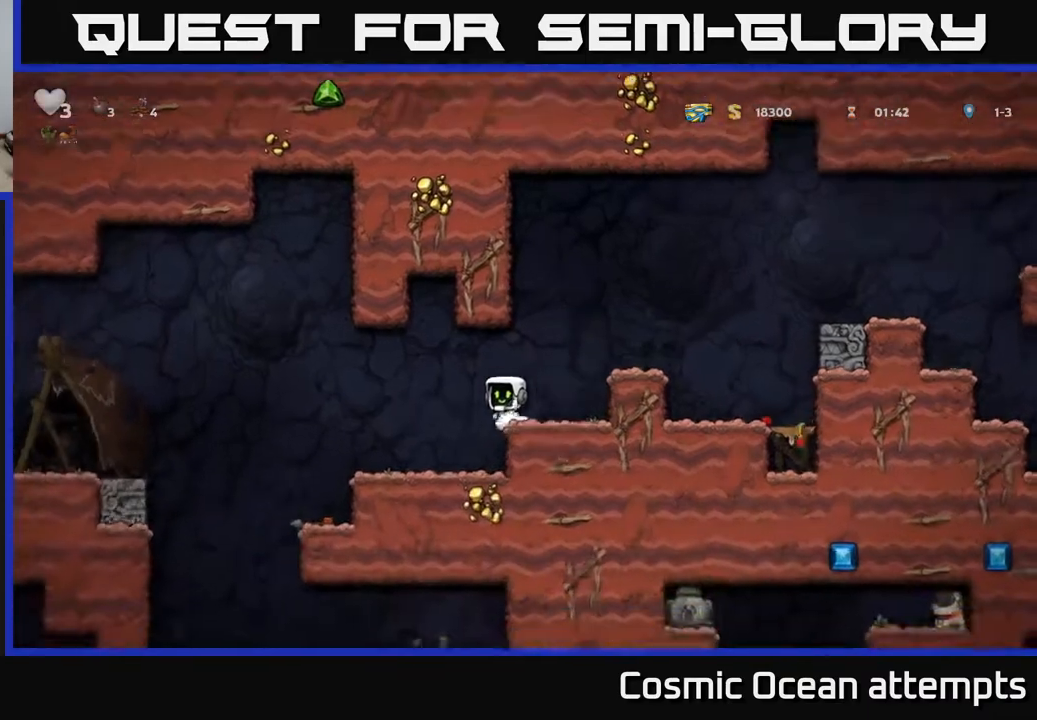
{"buttons": ["DPAD_LEFT"], "right_stick": "center", "events": []}
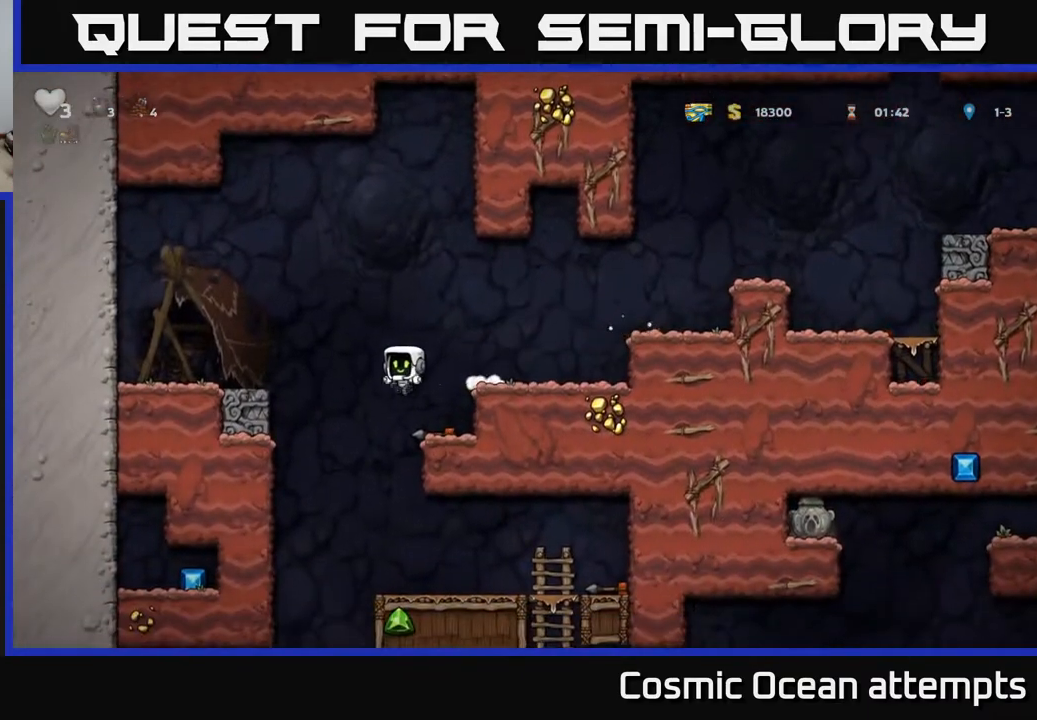
{"buttons": ["DPAD_RIGHT"], "right_stick": "center", "events": [[33, "DPAD_LEFT", "up"], [100, "DPAD_RIGHT", "down"]]}
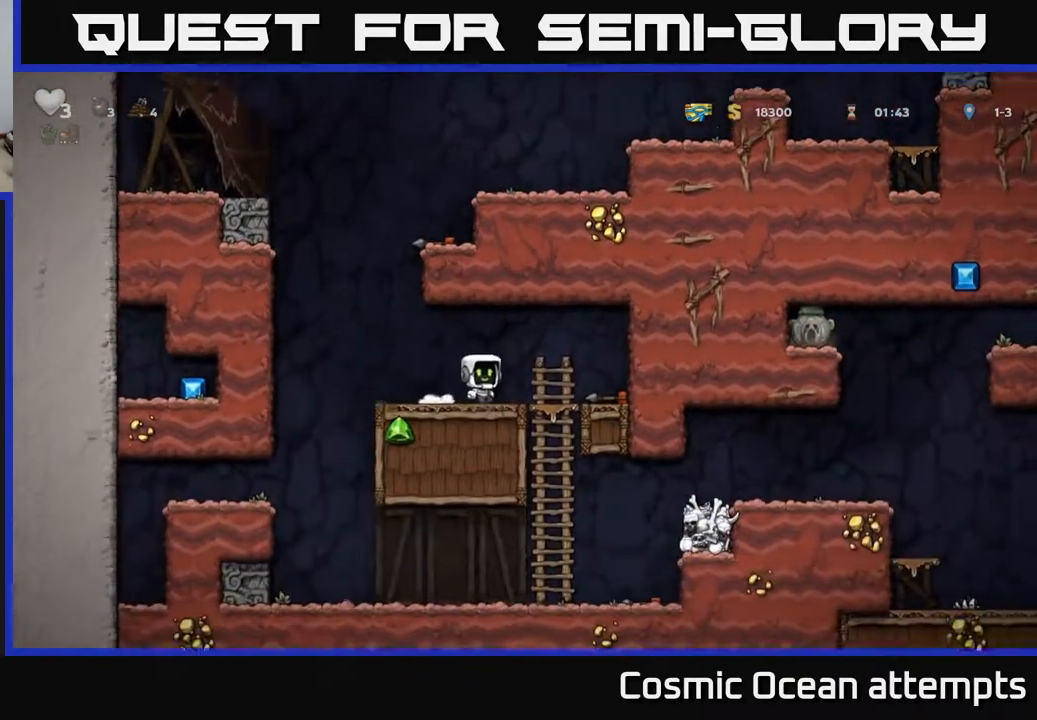
{"buttons": [], "right_stick": "center", "events": [[133, "DPAD_RIGHT", "up"], [150, "DPAD_DOWN", "down"], [200, "A", "down"], [300, "A", "up"], [333, "DPAD_DOWN", "up"]]}
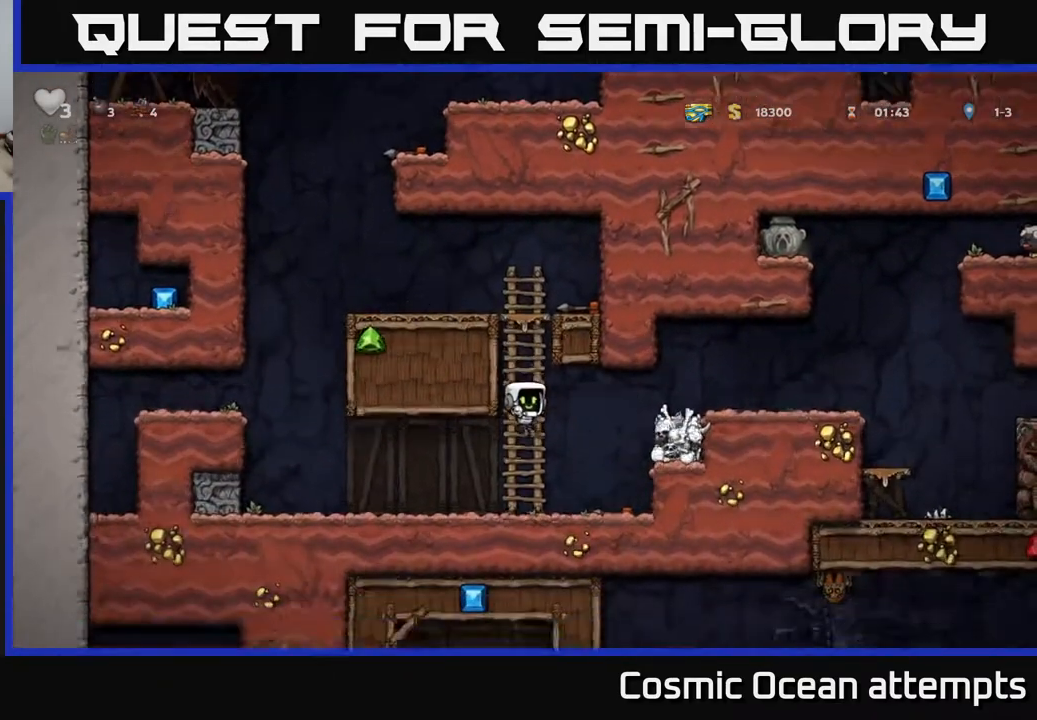
{"buttons": ["A", "DPAD_RIGHT"], "right_stick": "center", "events": [[67, "DPAD_RIGHT", "down"], [150, "A", "down"], [333, "A", "up"], [467, "A", "down"]]}
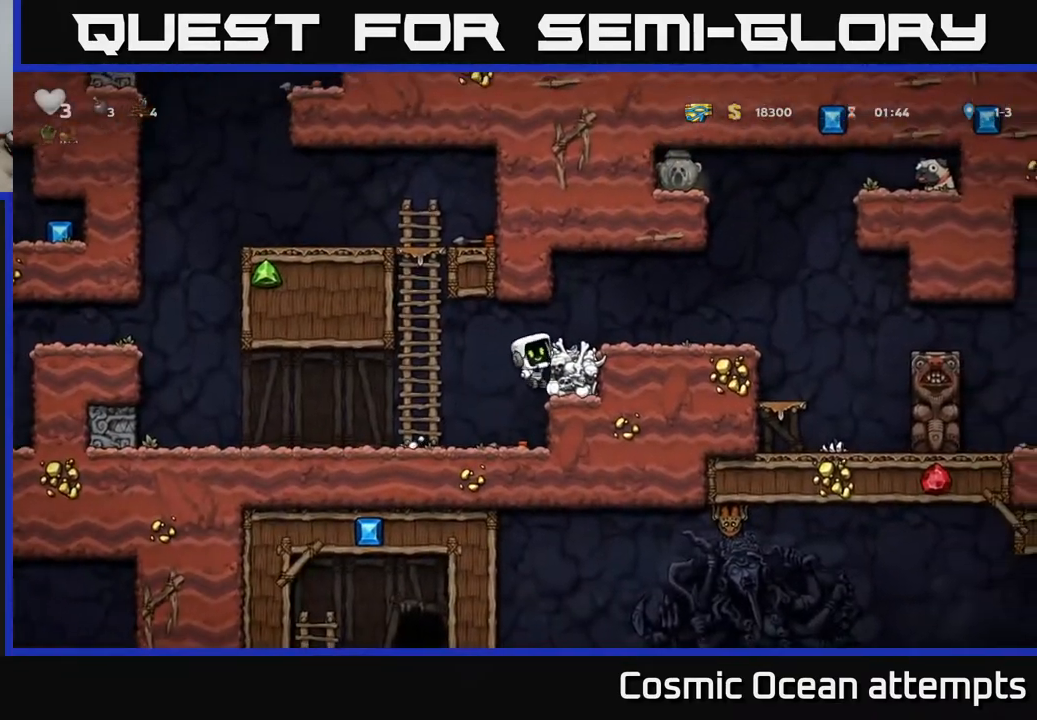
{"buttons": ["A", "DPAD_RIGHT"], "right_stick": "center", "events": [[100, "A", "up"], [467, "A", "down"]]}
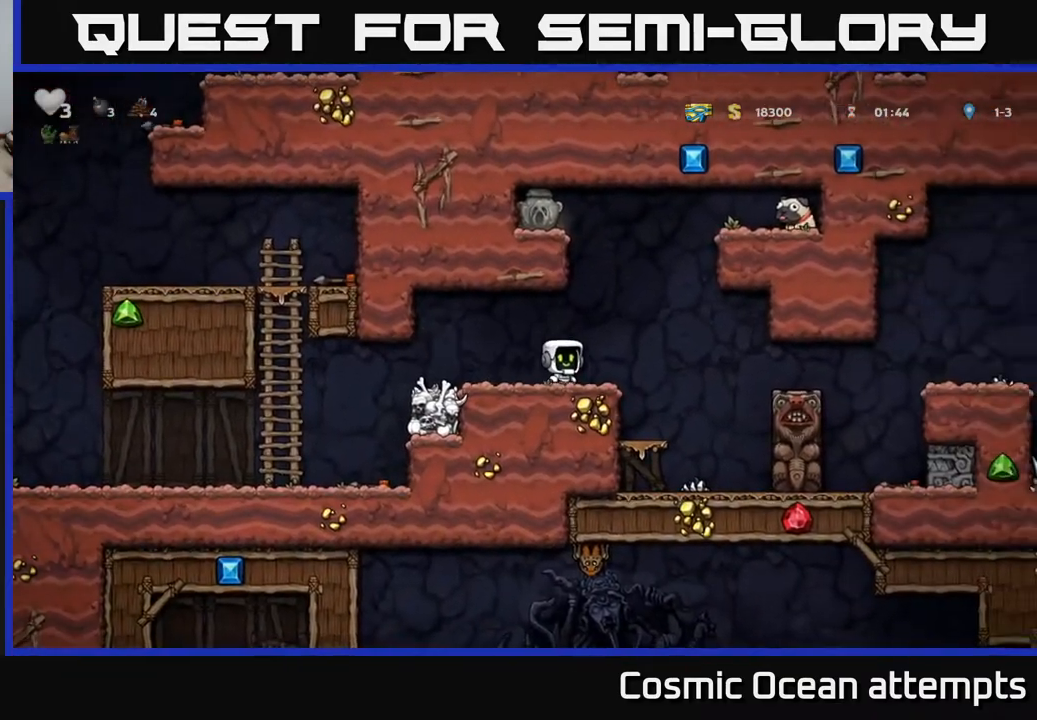
{"buttons": ["A", "DPAD_RIGHT"], "right_stick": "center", "events": [[50, "DPAD_RIGHT", "up"], [100, "DPAD_LEFT", "down"], [283, "A", "up"], [417, "A", "down"], [417, "DPAD_LEFT", "up"], [450, "DPAD_RIGHT", "down"]]}
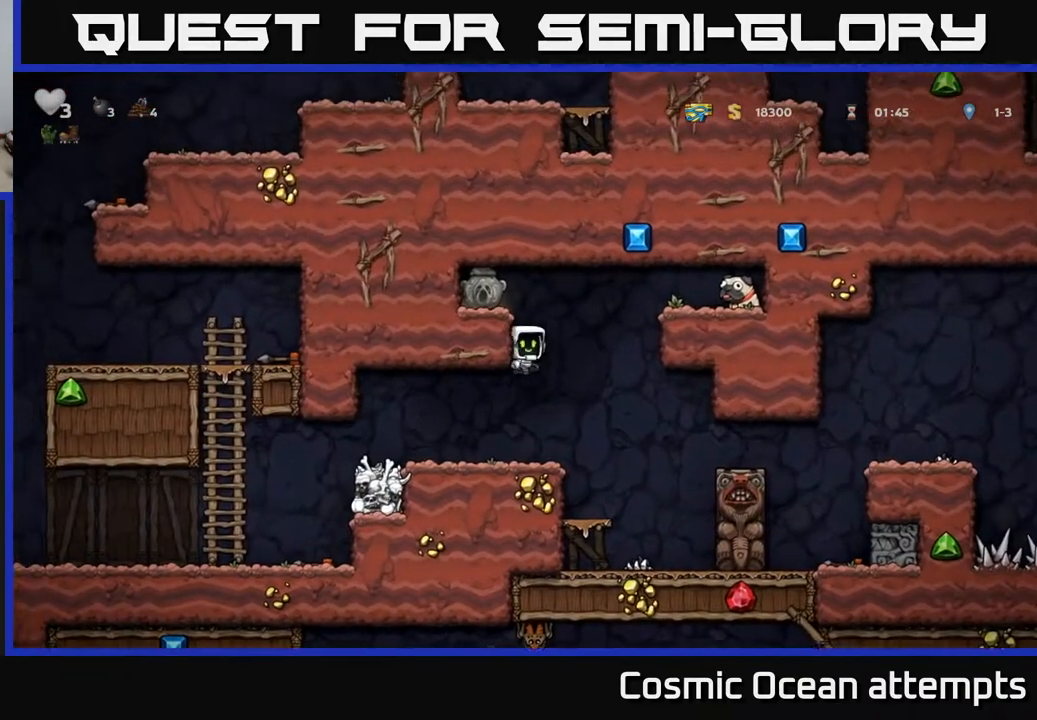
{"buttons": ["A", "DPAD_RIGHT"], "right_stick": "center", "events": [[300, "A", "up"], [467, "A", "down"]]}
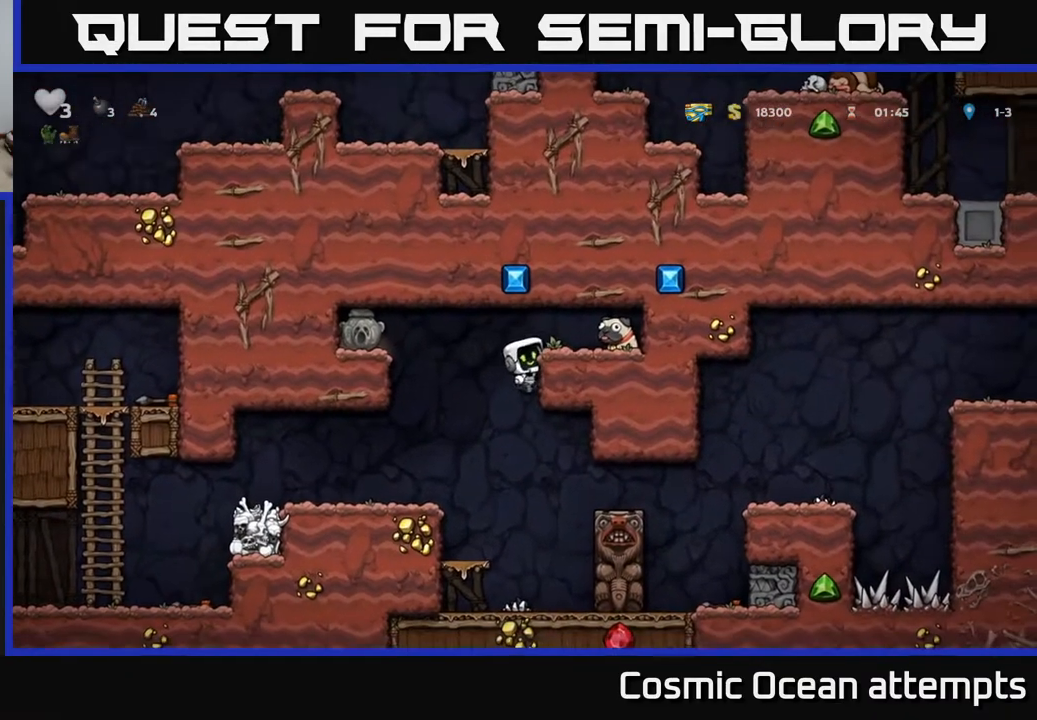
{"buttons": ["X", "DPAD_LEFT"], "right_stick": "center", "events": [[100, "A", "up"], [300, "DPAD_DOWN", "down"], [333, "DPAD_RIGHT", "up"], [417, "X", "down"], [467, "DPAD_LEFT", "down"], [483, "DPAD_DOWN", "up"]]}
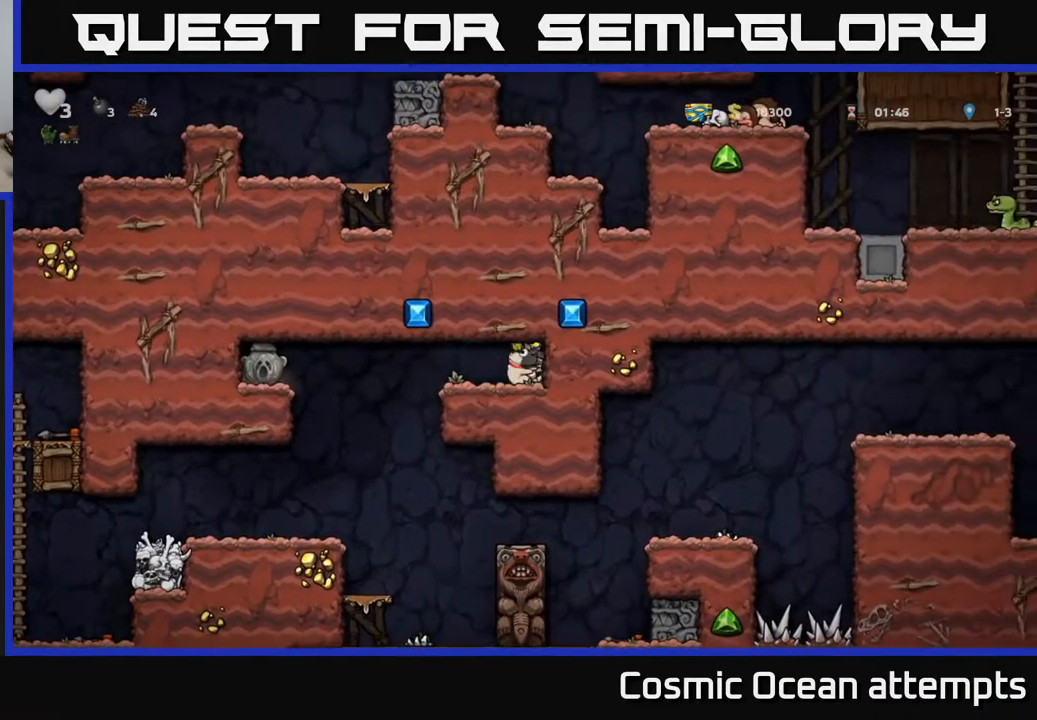
{"buttons": [], "right_stick": "center", "events": [[33, "X", "up"], [367, "DPAD_LEFT", "up"]]}
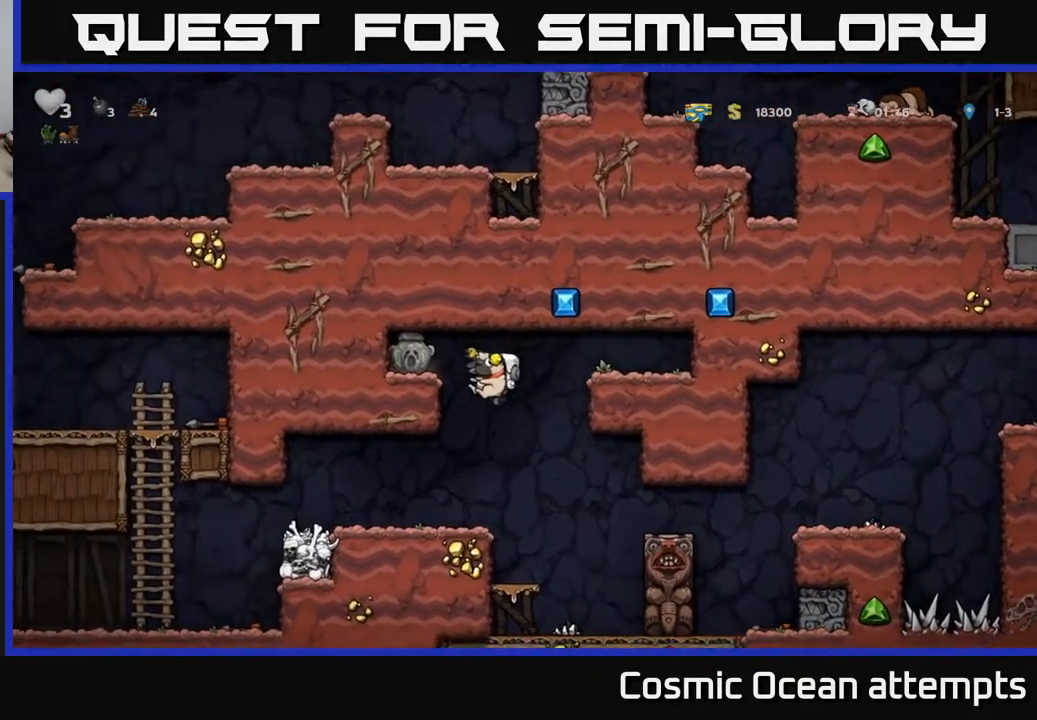
{"buttons": [], "right_stick": "center", "events": []}
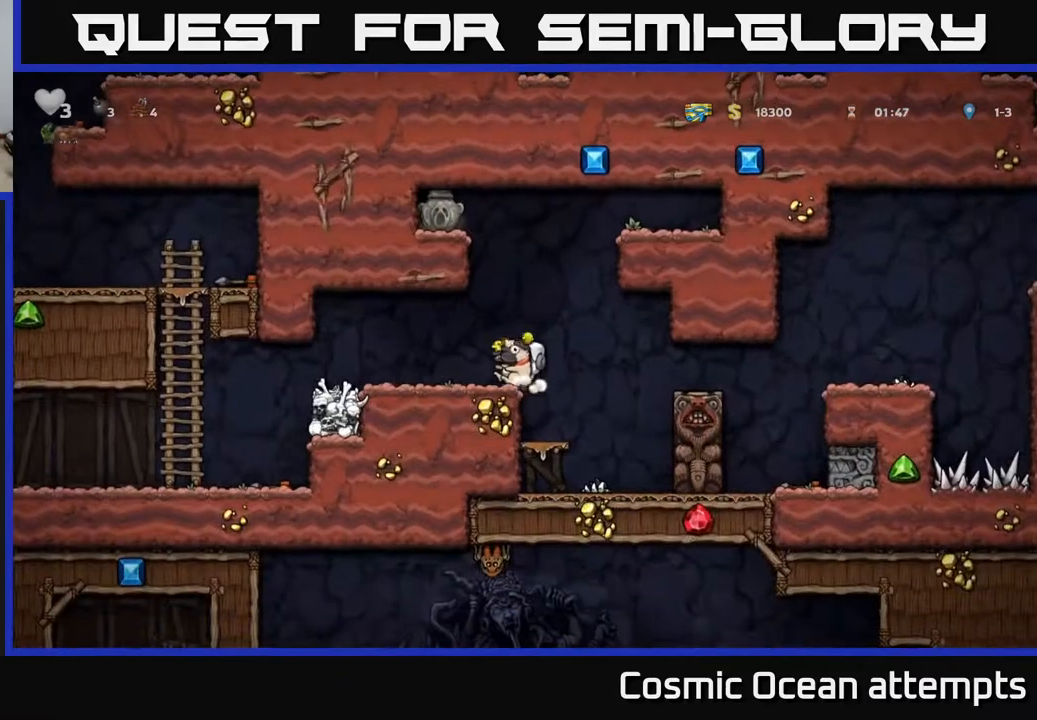
{"buttons": ["A", "DPAD_RIGHT"], "right_stick": "center", "events": [[17, "DPAD_RIGHT", "down"], [83, "DPAD_RIGHT", "up"], [483, "A", "down"], [483, "DPAD_RIGHT", "down"]]}
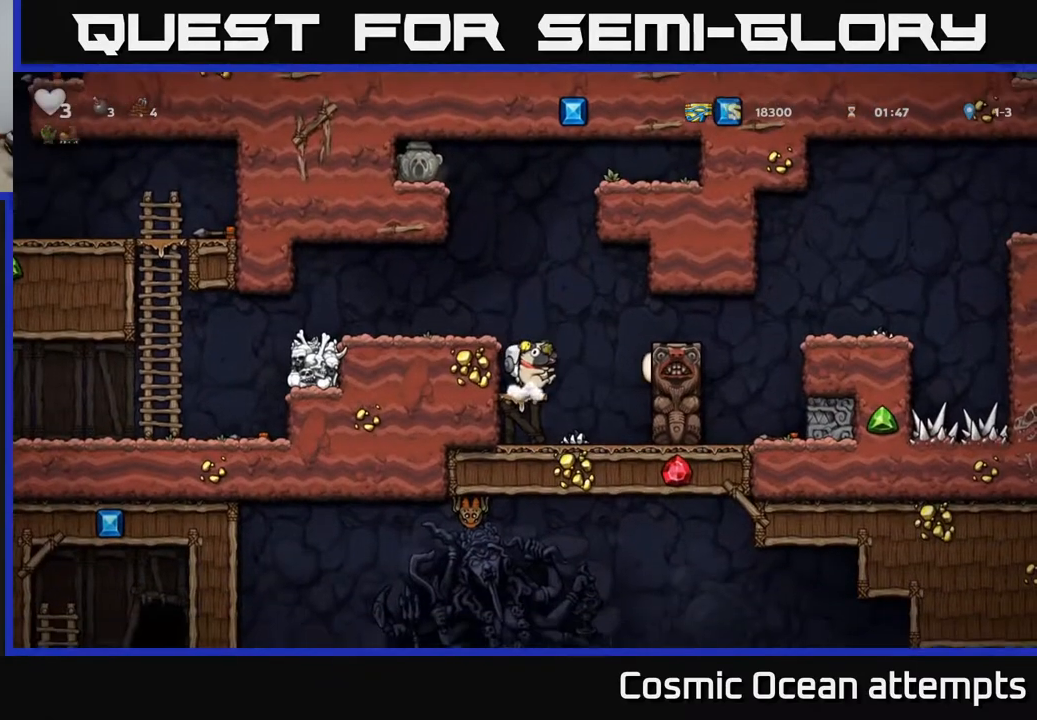
{"buttons": ["A", "DPAD_RIGHT"], "right_stick": "center", "events": [[83, "A", "up"], [450, "A", "down"]]}
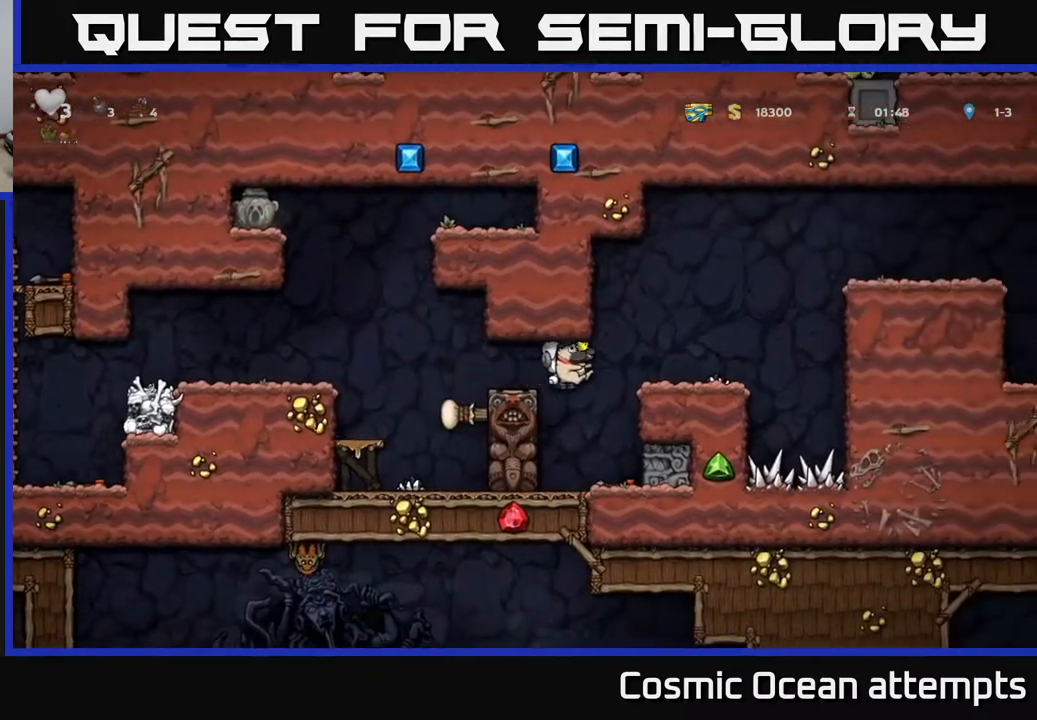
{"buttons": ["A", "DPAD_RIGHT"], "right_stick": "center", "events": [[83, "A", "up"], [300, "A", "down"]]}
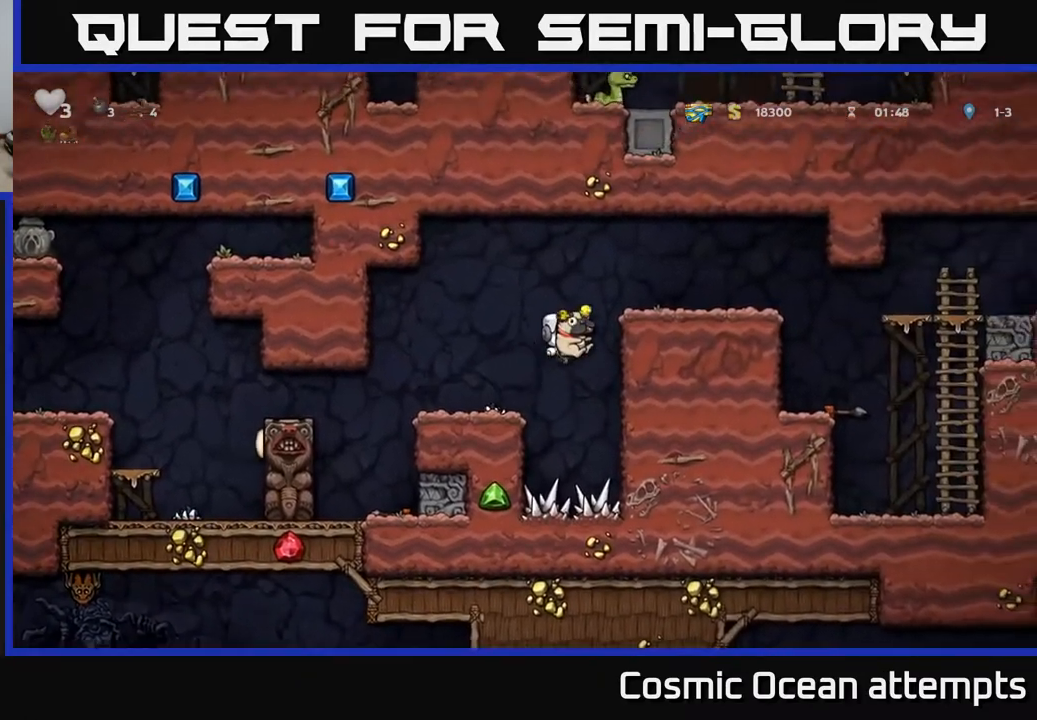
{"buttons": ["DPAD_RIGHT"], "right_stick": "center", "events": [[33, "A", "up"], [150, "A", "down"], [300, "A", "up"]]}
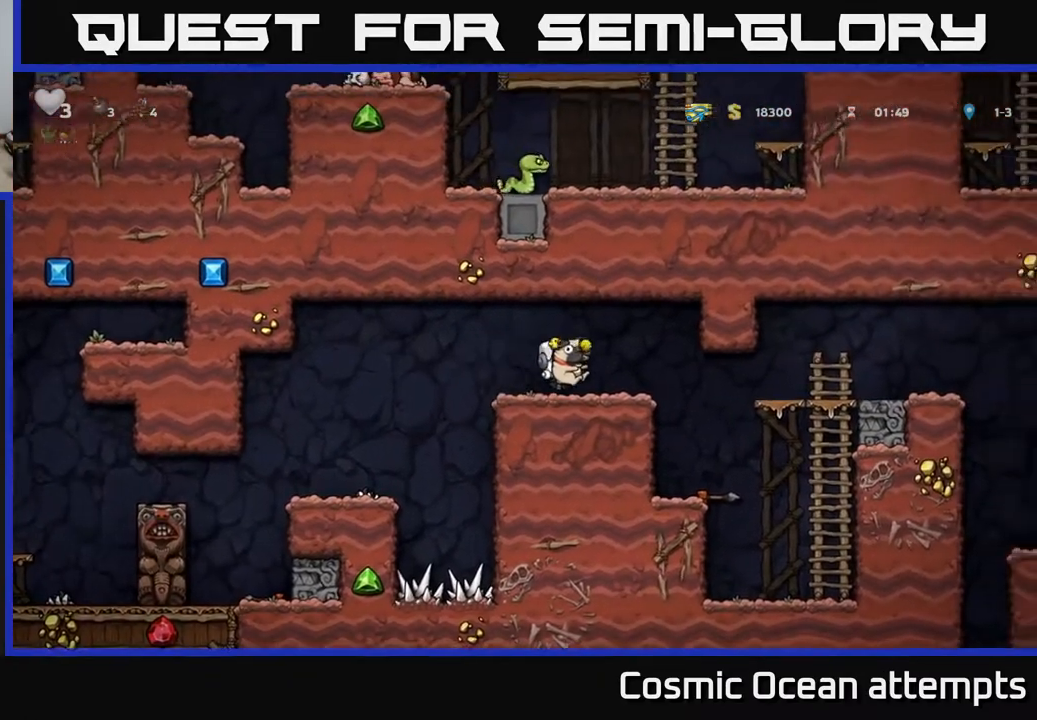
{"buttons": ["DPAD_UP"], "right_stick": "center", "events": [[450, "DPAD_RIGHT", "up"], [450, "DPAD_UP", "down"]]}
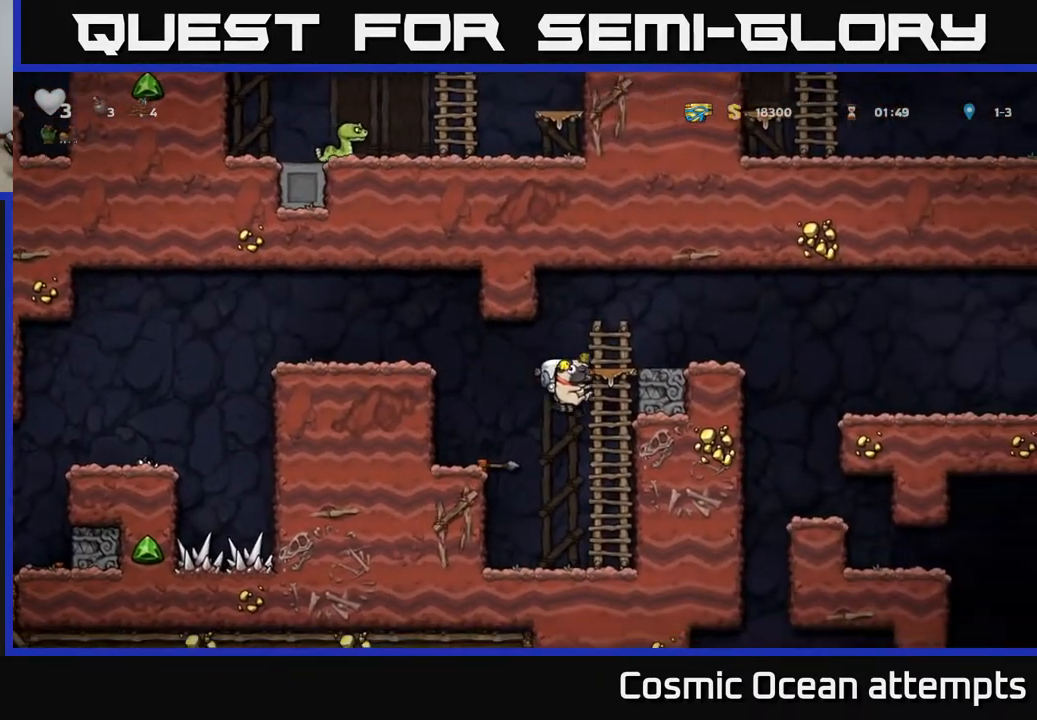
{"buttons": ["DPAD_RIGHT"], "right_stick": "center", "events": [[67, "DPAD_RIGHT", "down"], [83, "A", "down"], [117, "DPAD_UP", "up"], [233, "A", "up"]]}
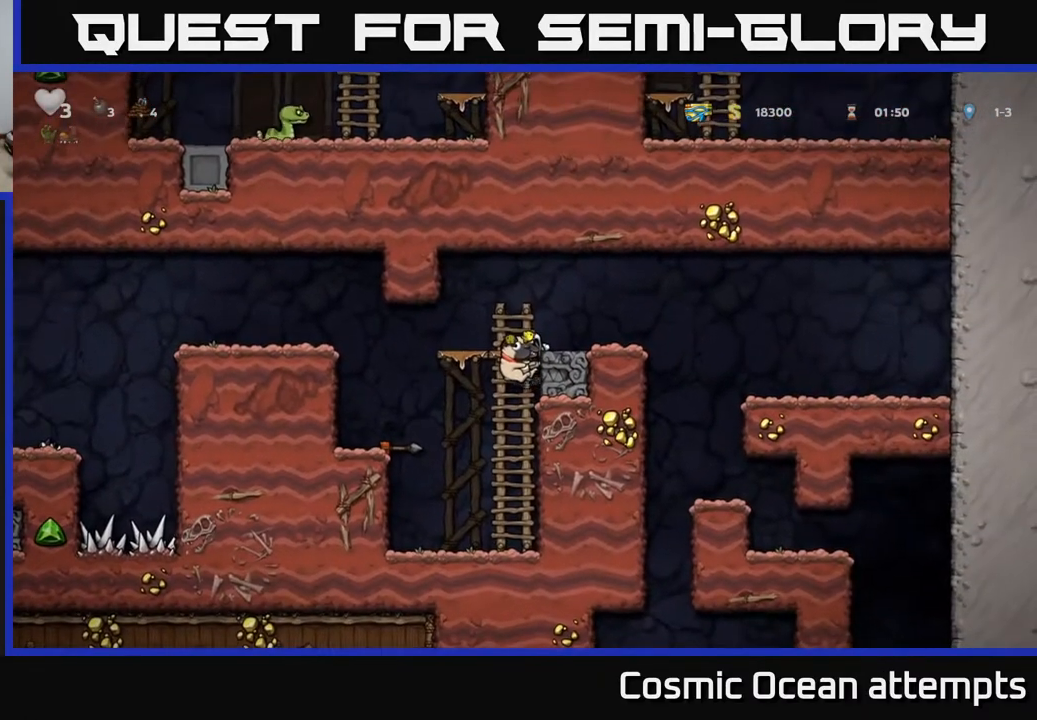
{"buttons": [], "right_stick": "center", "events": [[17, "A", "down"], [183, "A", "up"], [467, "DPAD_RIGHT", "up"]]}
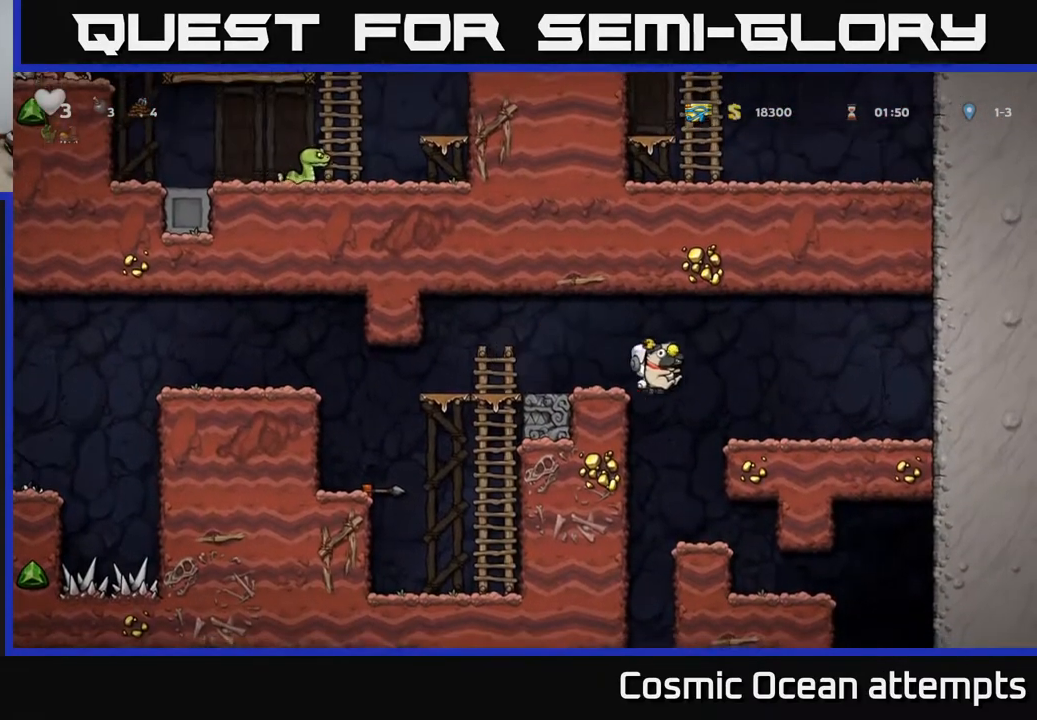
{"buttons": ["DPAD_LEFT"], "right_stick": "center", "events": [[467, "DPAD_LEFT", "down"]]}